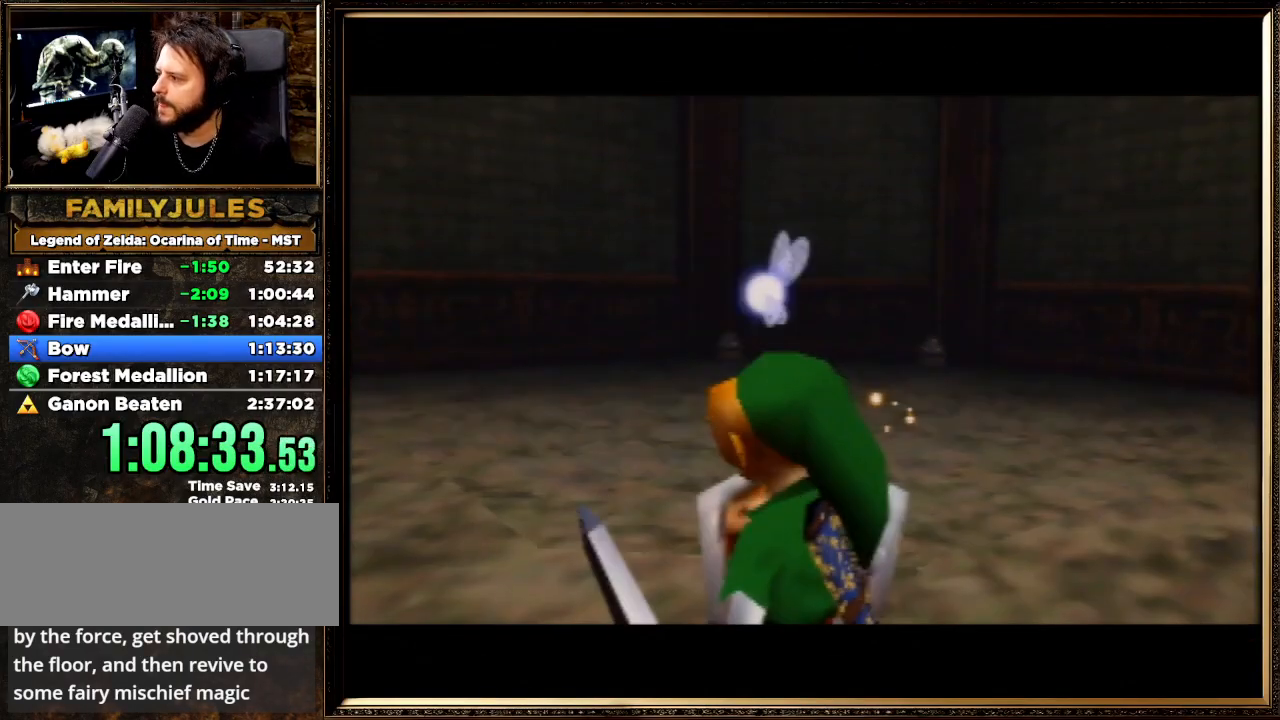
Gameplay with a controller (Nintendo layout); each line is a JSON object with the inputs held at the frame after it. "events" lists button and stick changes between this image and that frame as [ms after this image, input, new state], when the widget could be followed in between. Not read: L1 L3 R3.
{"buttons": [], "left_stick": "center", "events": []}
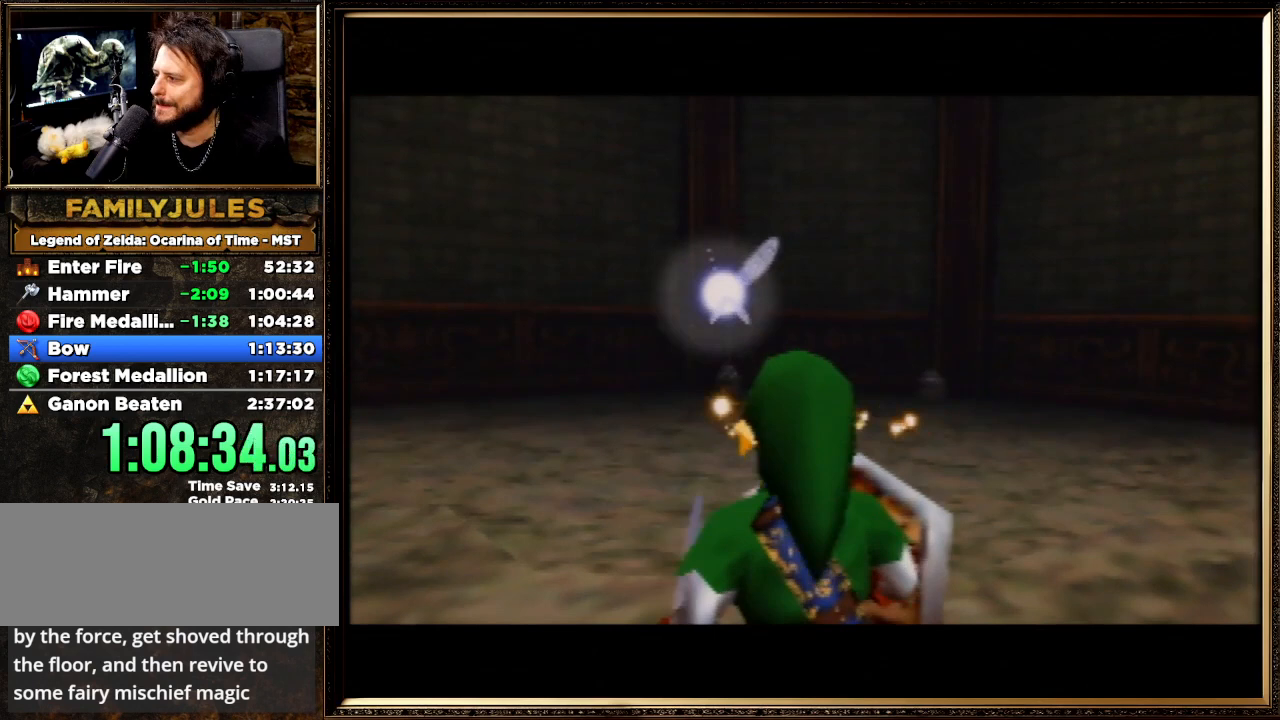
{"buttons": [], "left_stick": "center", "events": []}
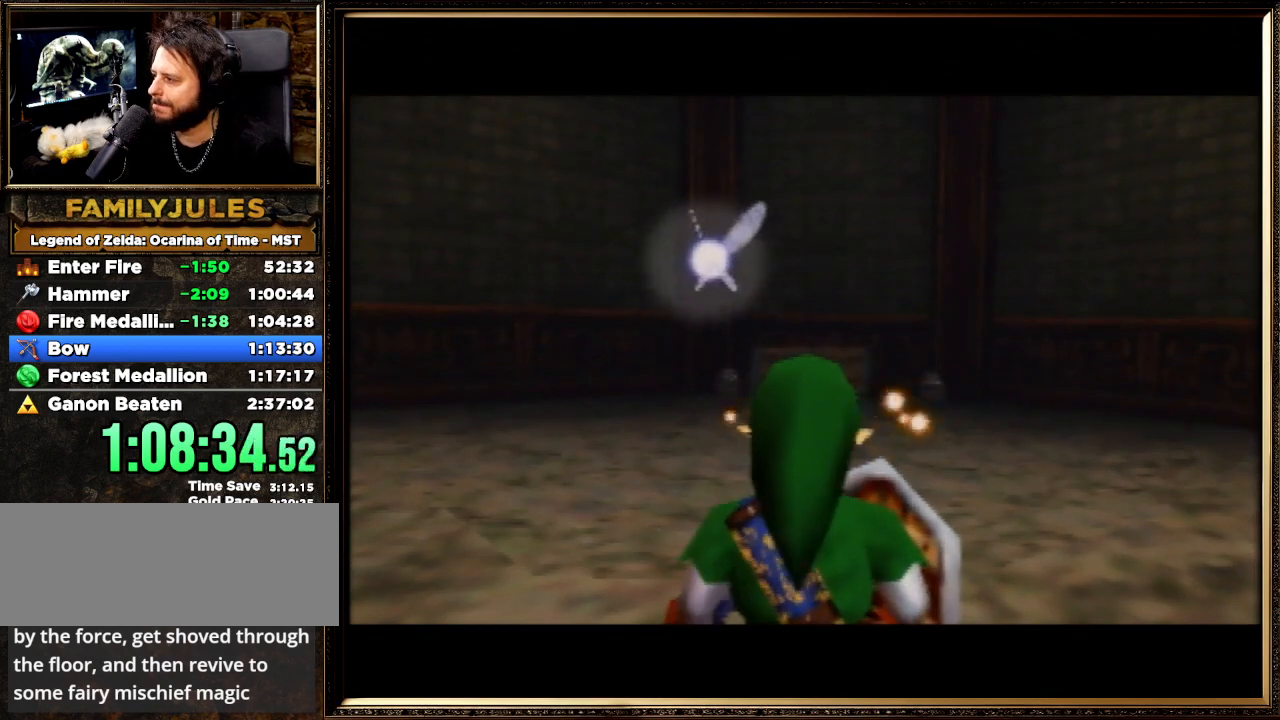
{"buttons": [], "left_stick": "center", "events": []}
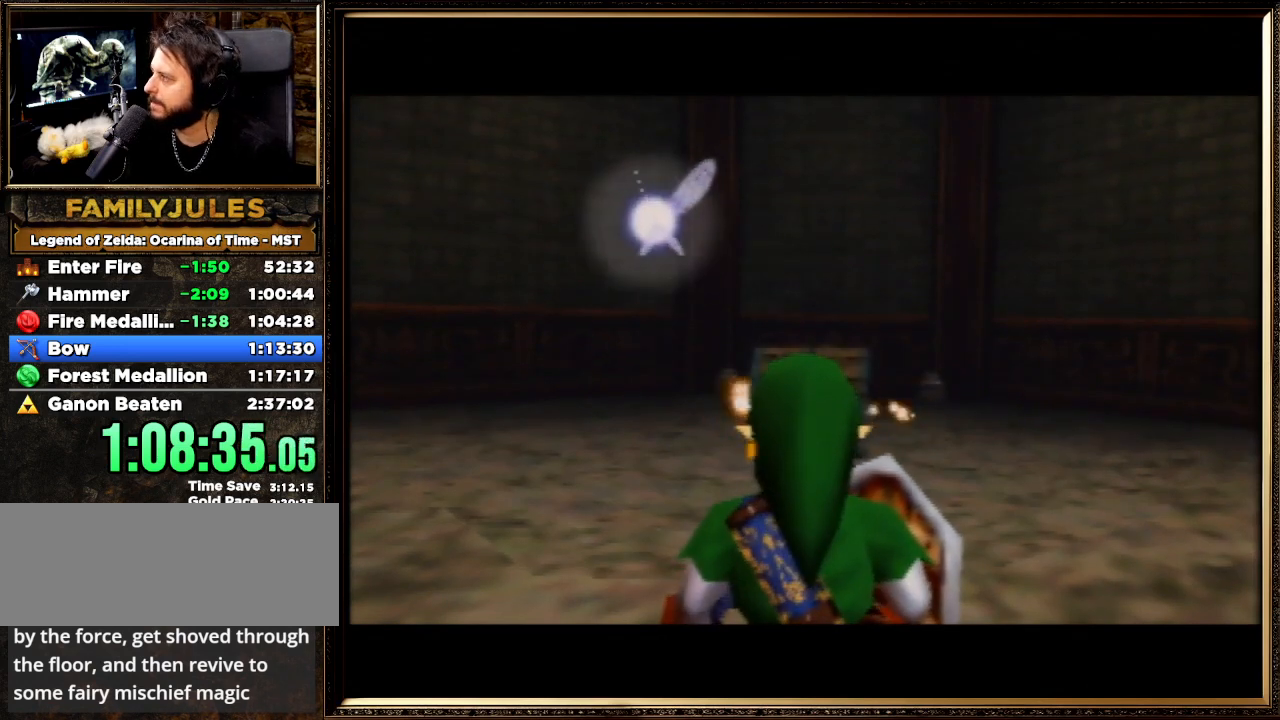
{"buttons": [], "left_stick": "center", "events": []}
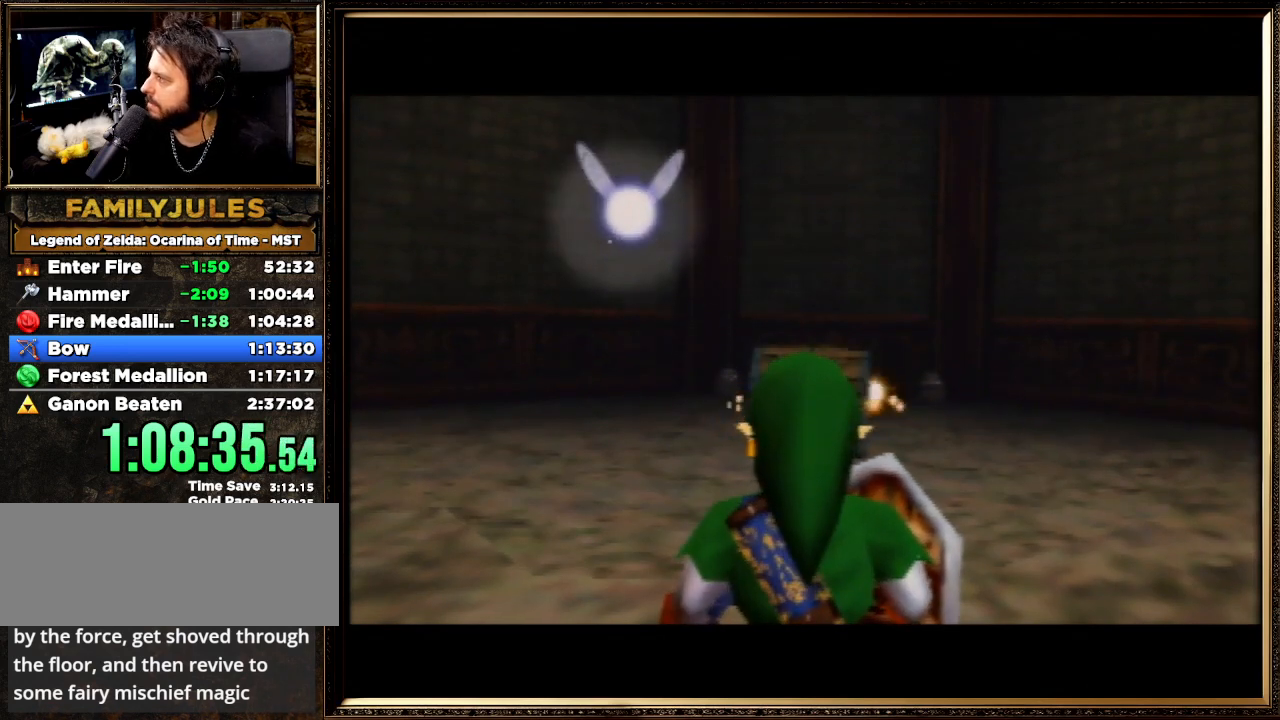
{"buttons": [], "left_stick": "up", "events": [[267, "left_stick", "up"]]}
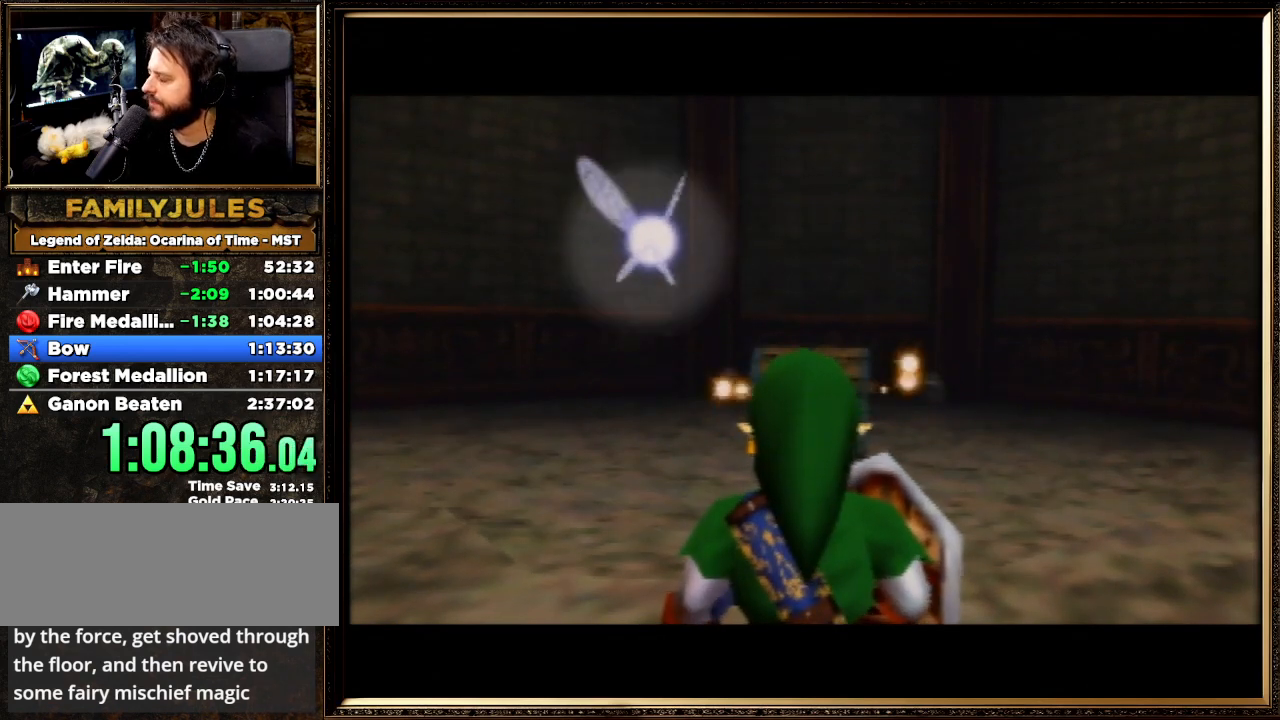
{"buttons": [], "left_stick": "up", "events": []}
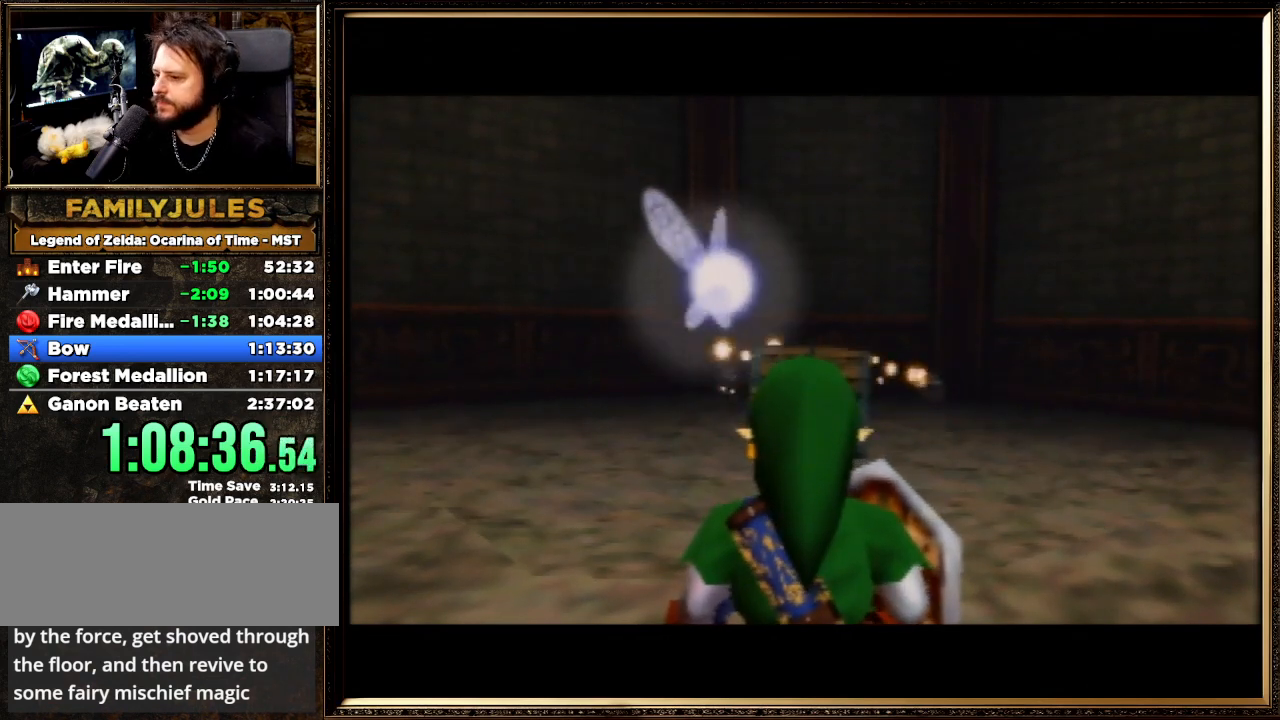
{"buttons": [], "left_stick": "up", "events": []}
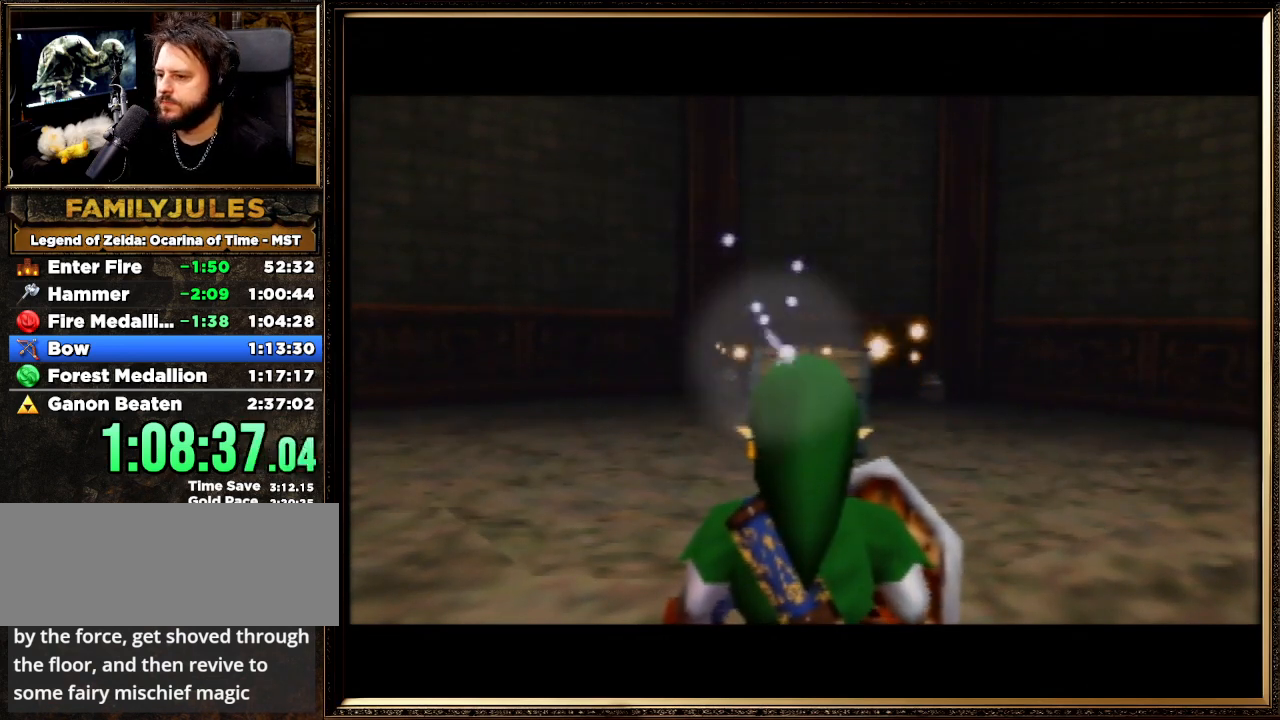
{"buttons": [], "left_stick": "up", "events": []}
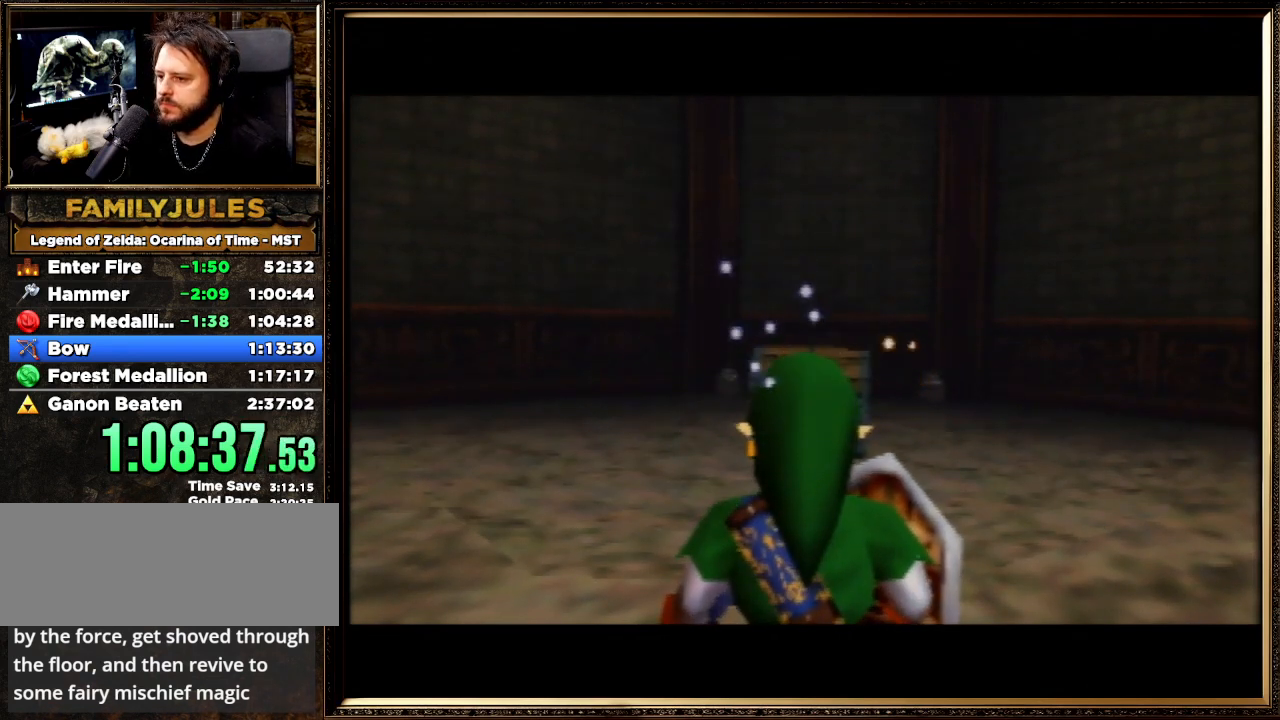
{"buttons": [], "left_stick": "up", "events": []}
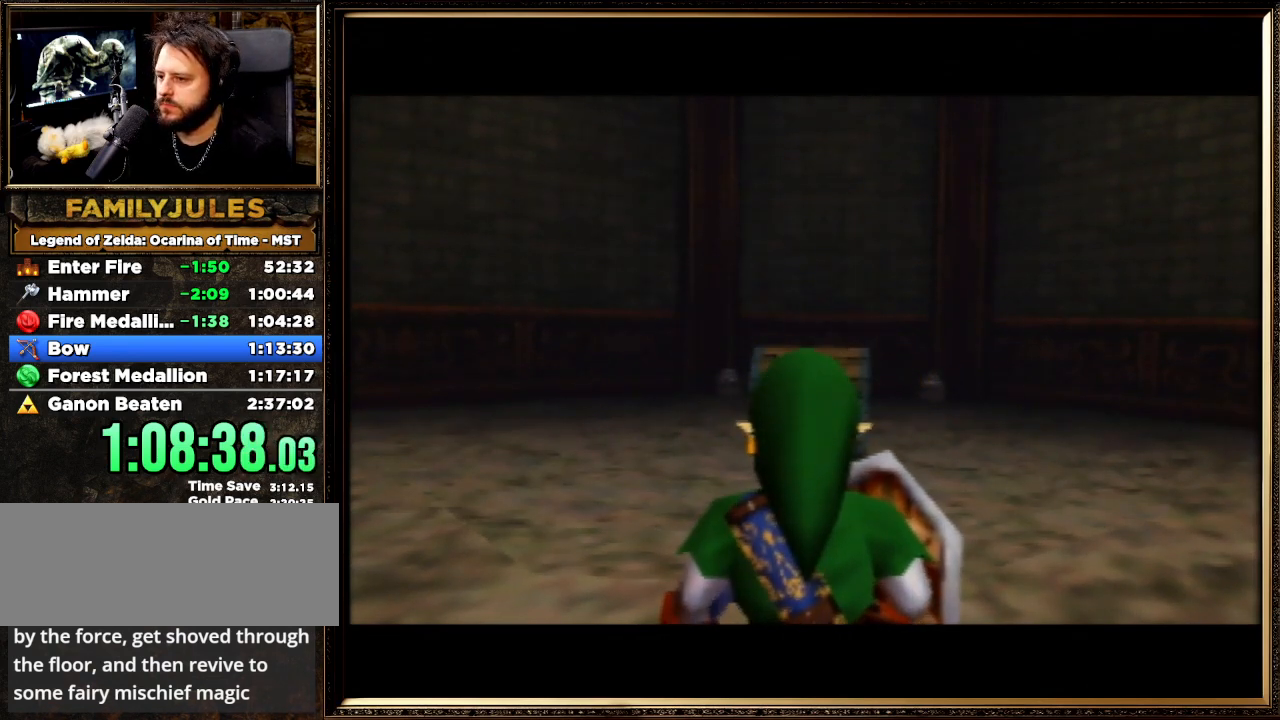
{"buttons": [], "left_stick": "up", "events": []}
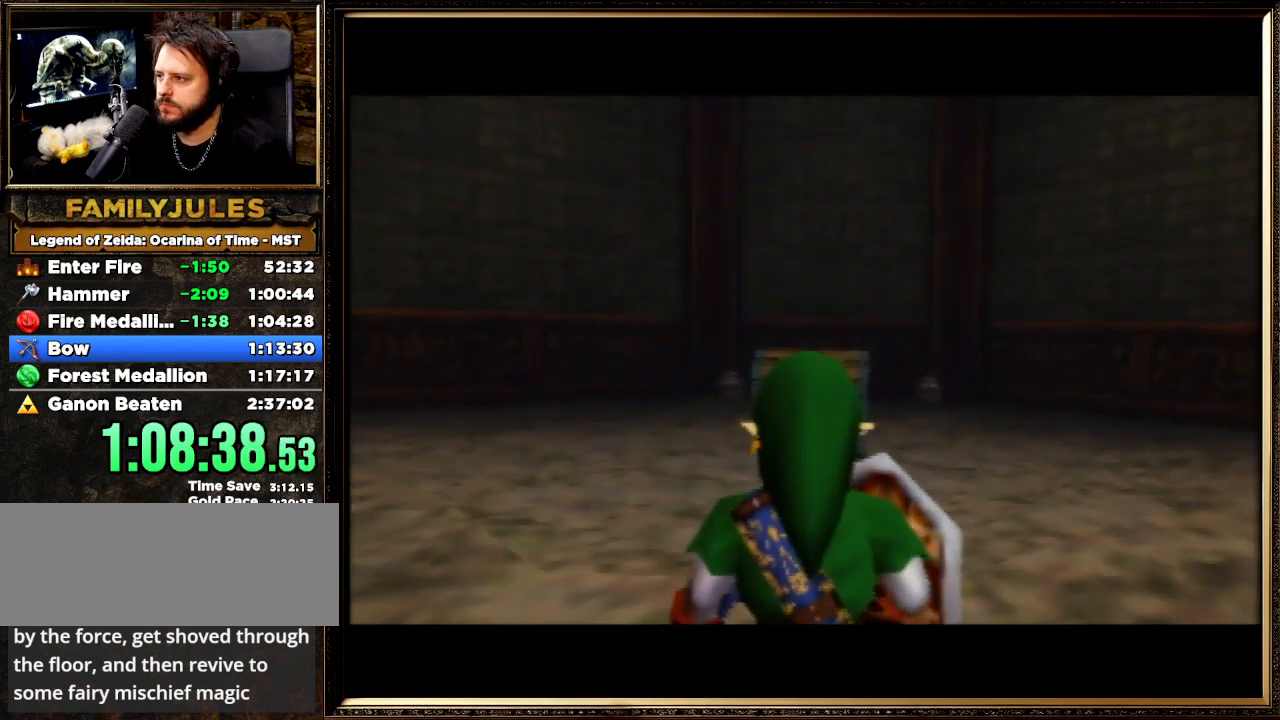
{"buttons": [], "left_stick": "up", "events": []}
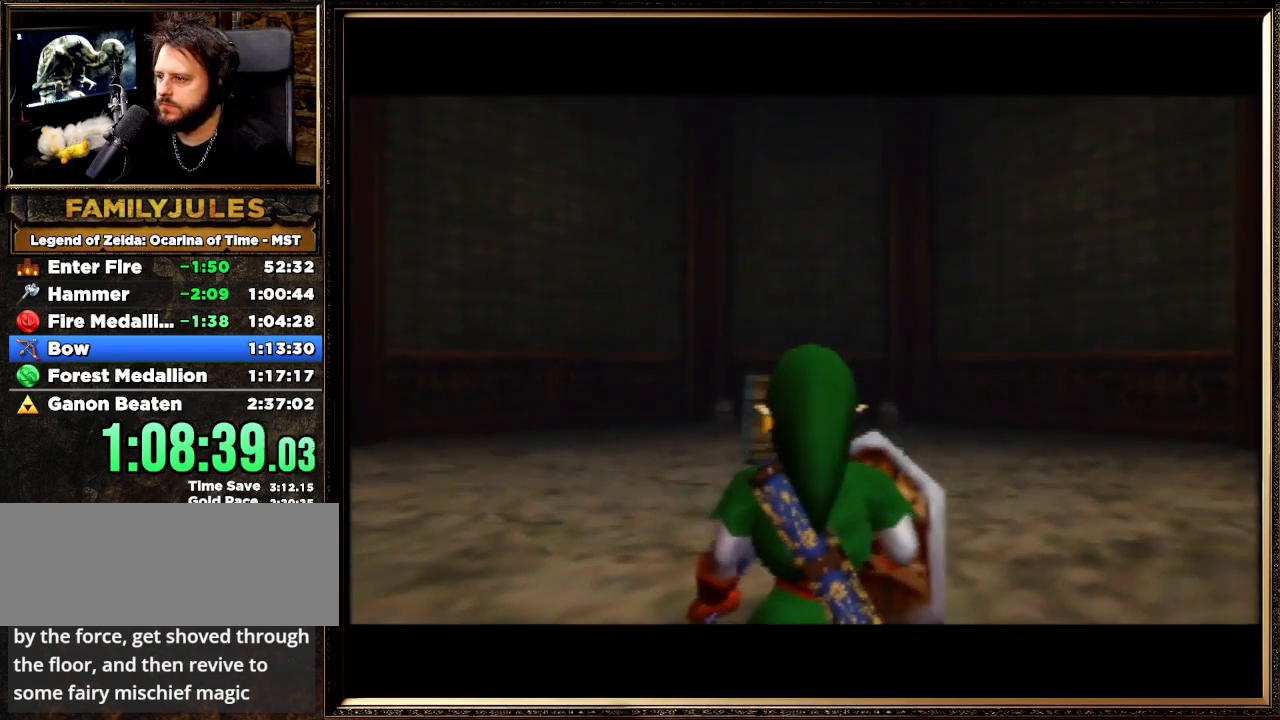
{"buttons": [], "left_stick": "up", "events": [[100, "A", "down"], [433, "A", "up"]]}
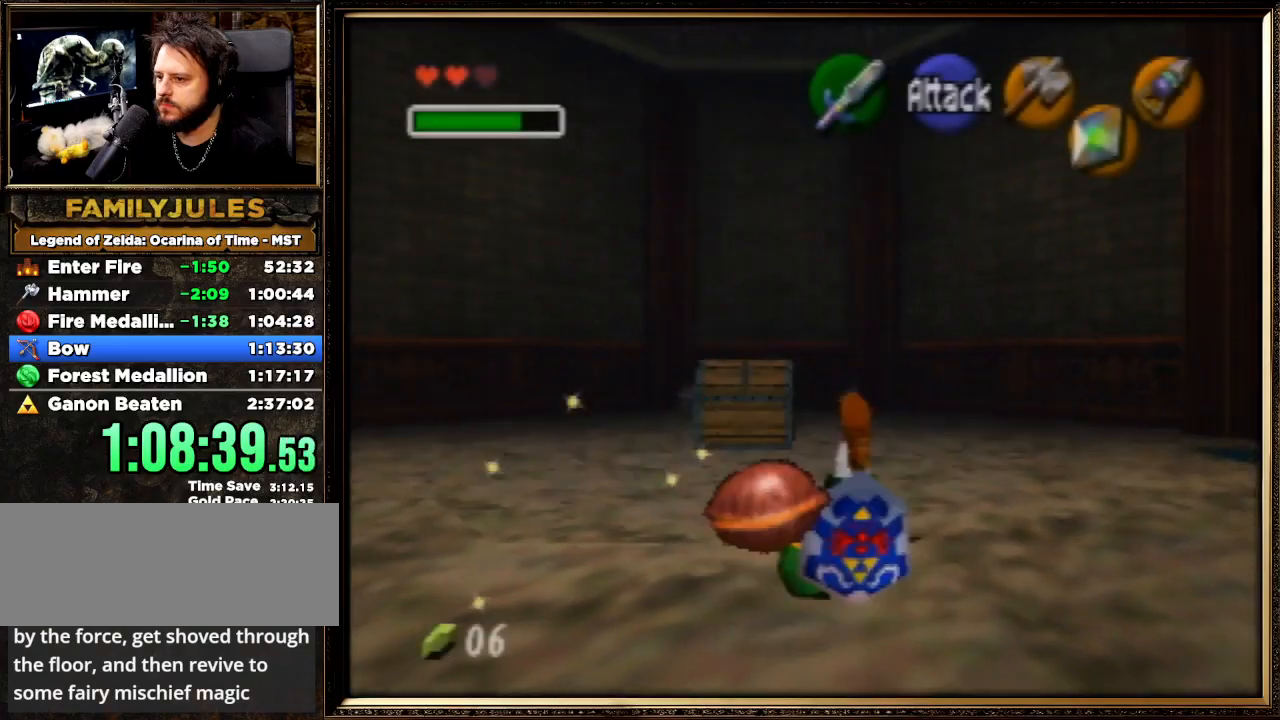
{"buttons": [], "left_stick": "up", "events": []}
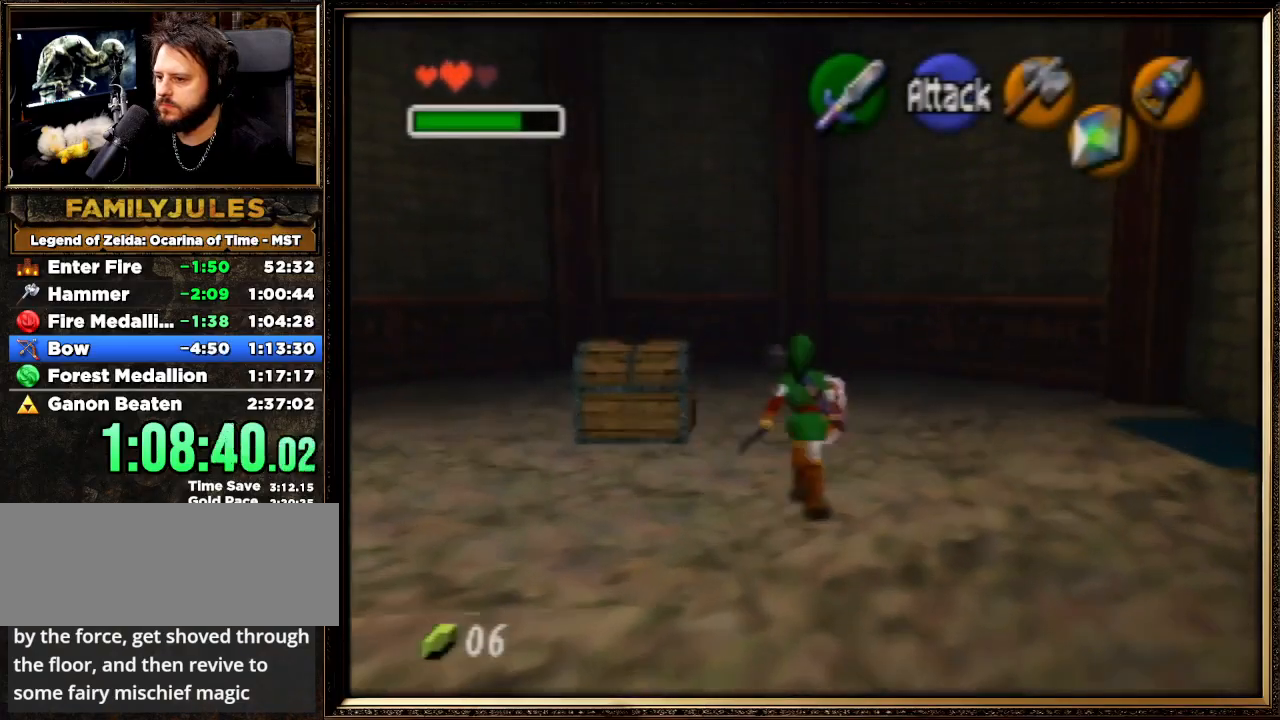
{"buttons": [], "left_stick": "center", "events": [[33, "START", "down"], [333, "START", "up"], [433, "left_stick", "center"]]}
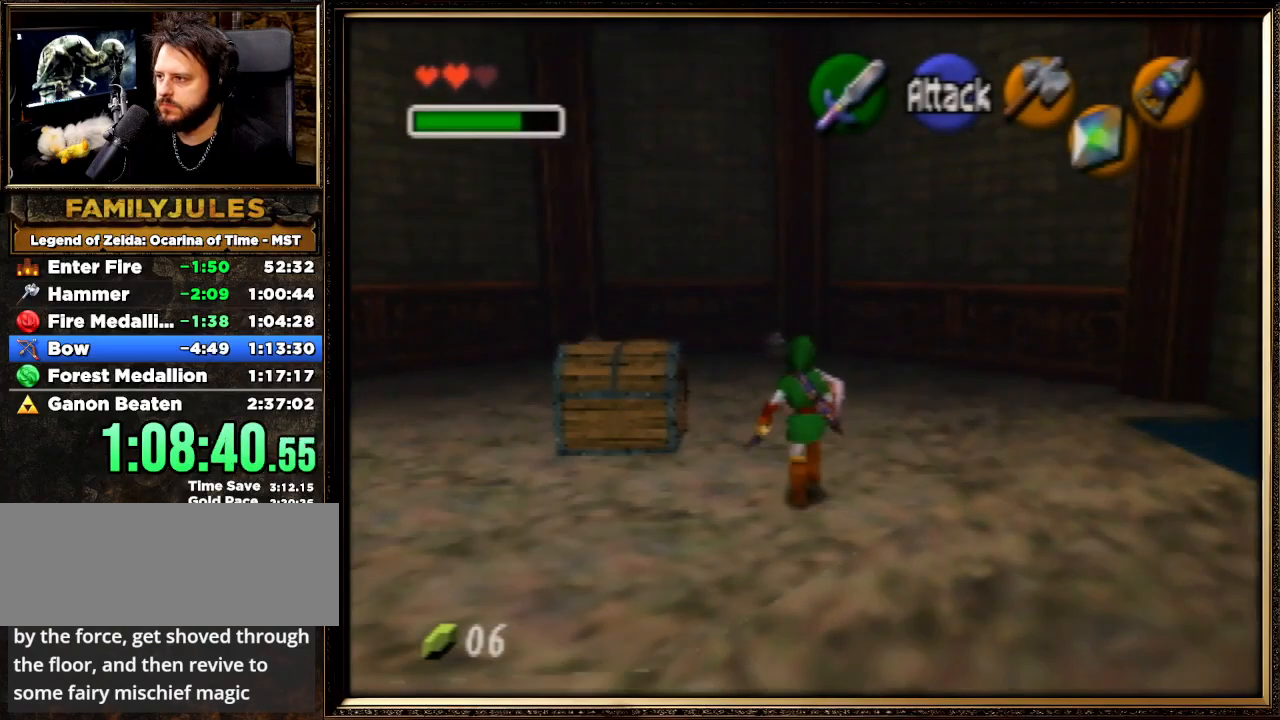
{"buttons": [], "left_stick": "center", "events": []}
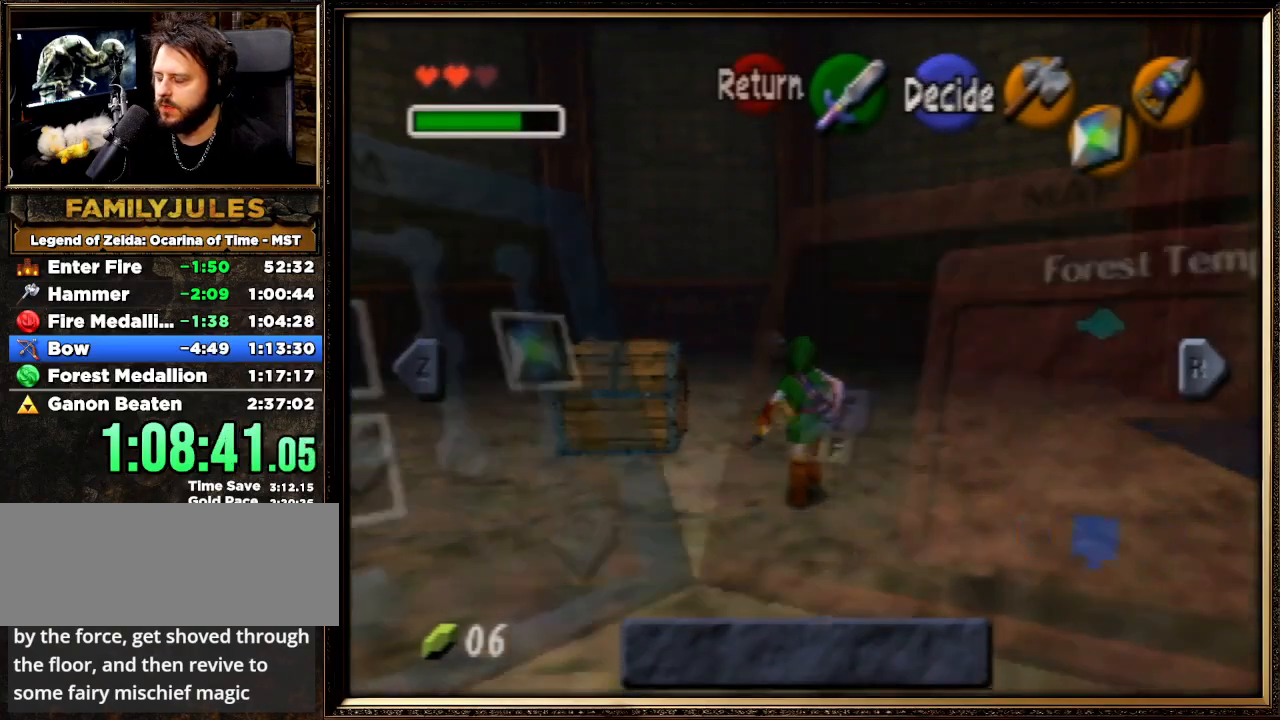
{"buttons": [], "left_stick": "center", "events": []}
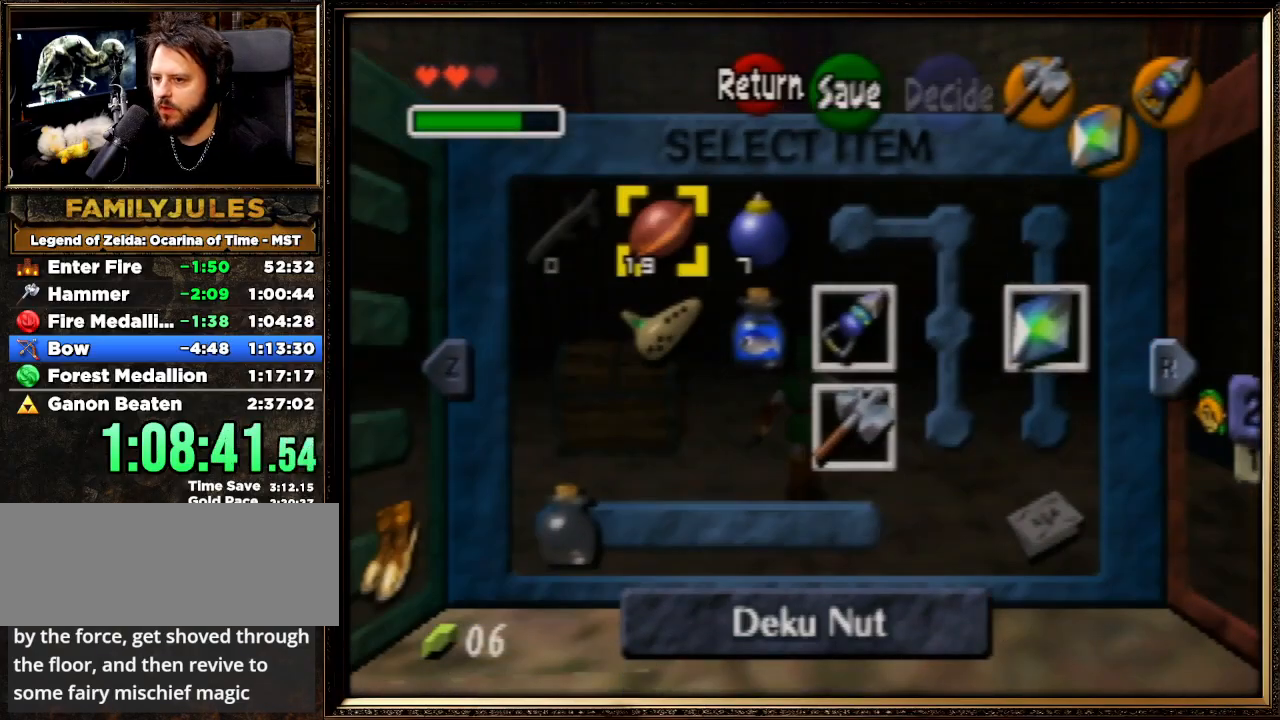
{"buttons": ["C_DOWN"], "left_stick": "center", "events": [[67, "left_stick", "right"], [267, "left_stick", "center"], [400, "C_DOWN", "down"]]}
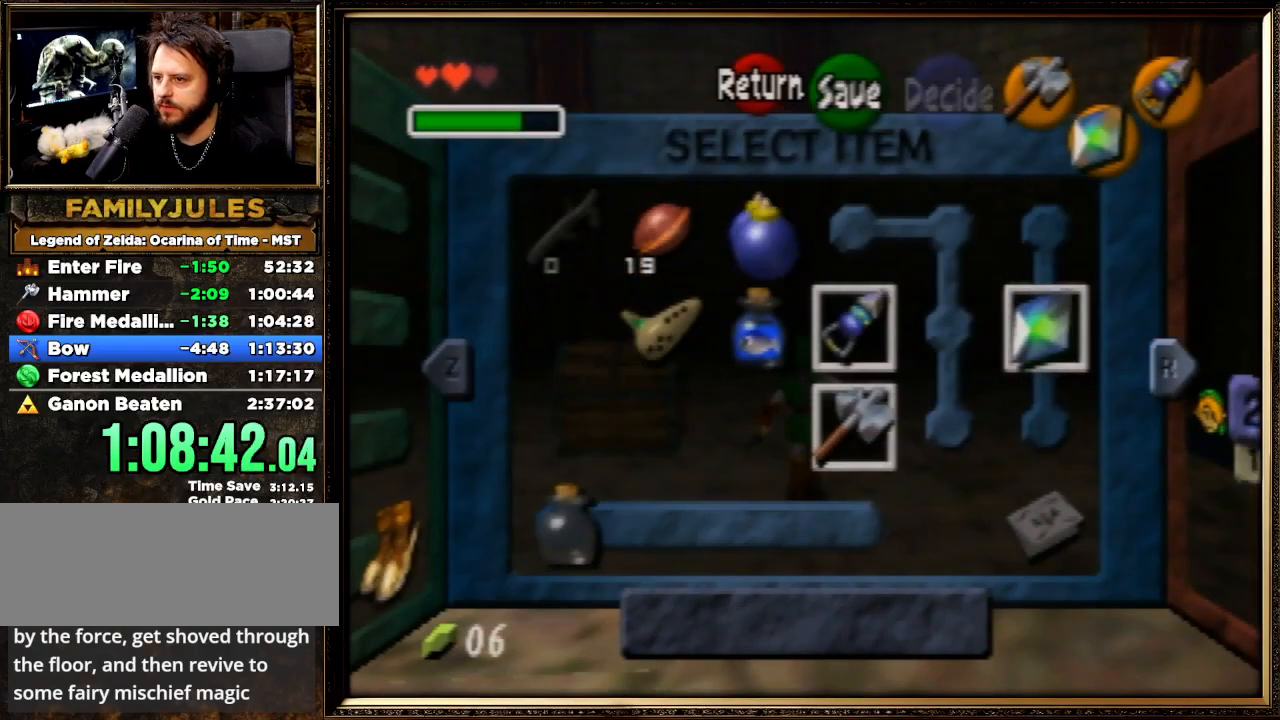
{"buttons": [], "left_stick": "down-left", "events": [[33, "C_DOWN", "up"], [400, "left_stick", "down-left"]]}
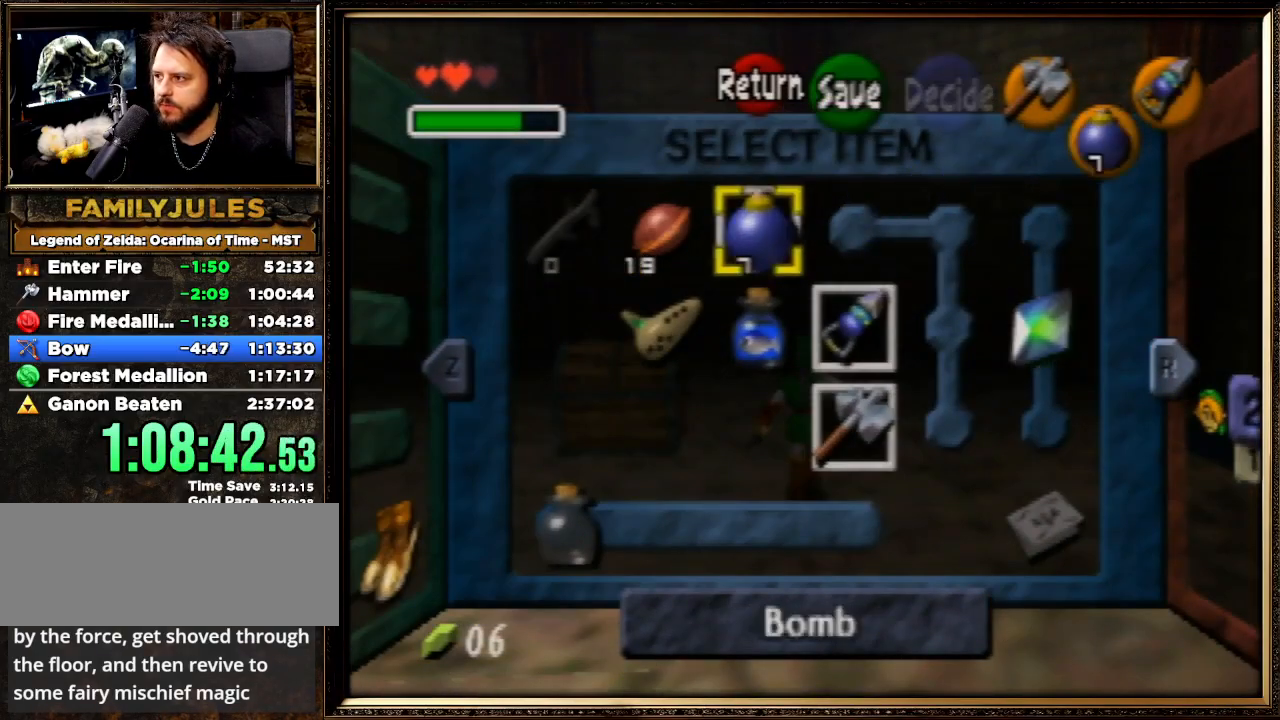
{"buttons": ["START"], "left_stick": "center", "events": [[33, "C_LEFT", "down"], [100, "left_stick", "center"], [233, "C_LEFT", "up"], [467, "START", "down"]]}
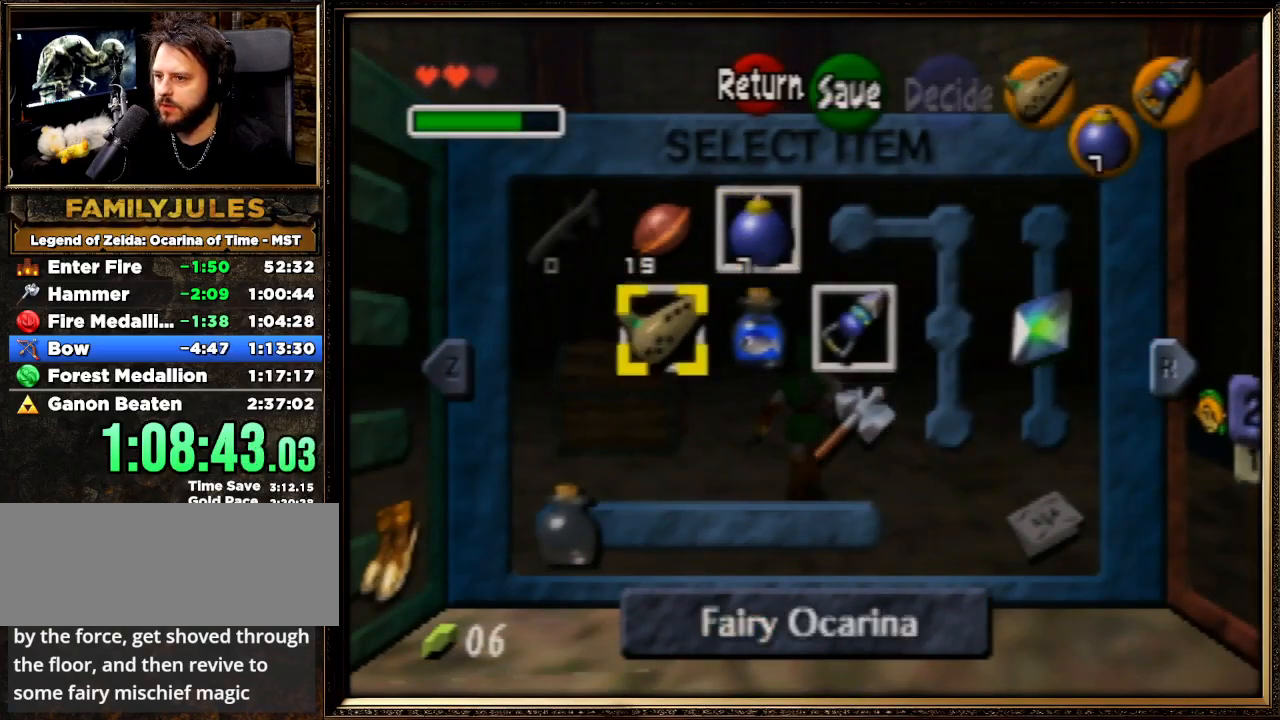
{"buttons": [], "left_stick": "center", "events": [[133, "START", "up"]]}
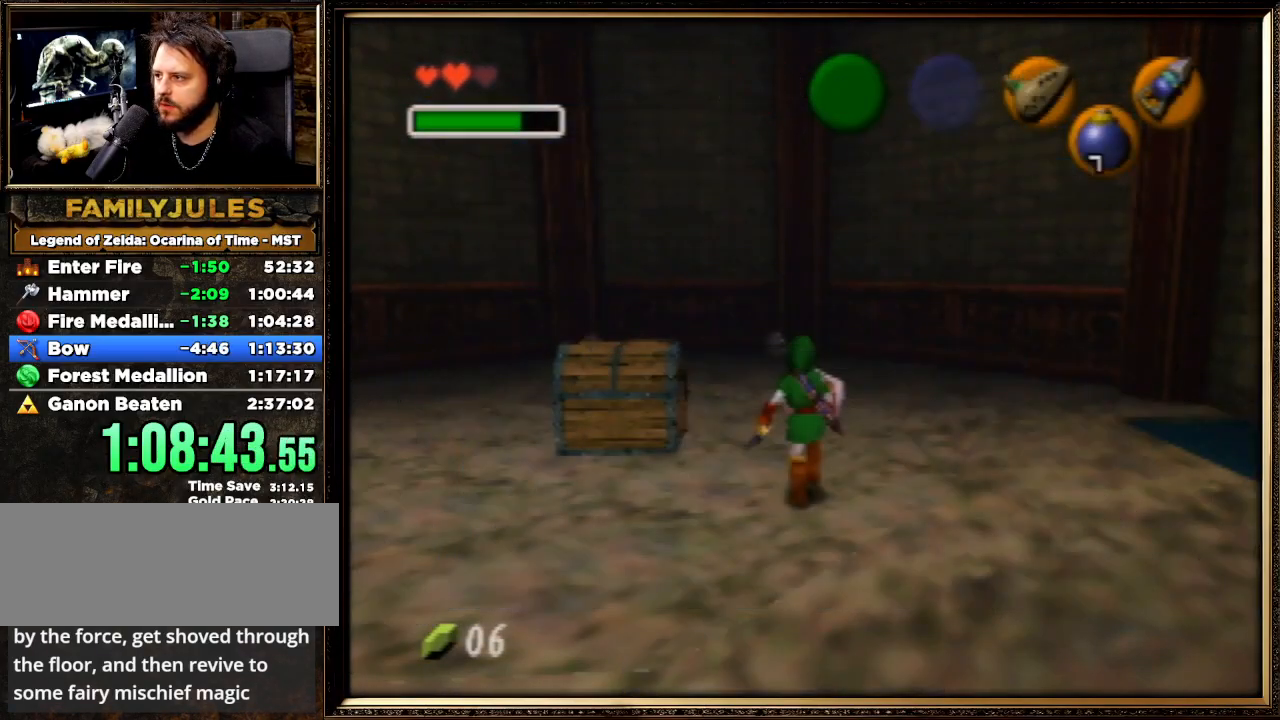
{"buttons": [], "left_stick": "center", "events": [[367, "C_DOWN", "down"], [500, "C_DOWN", "up"]]}
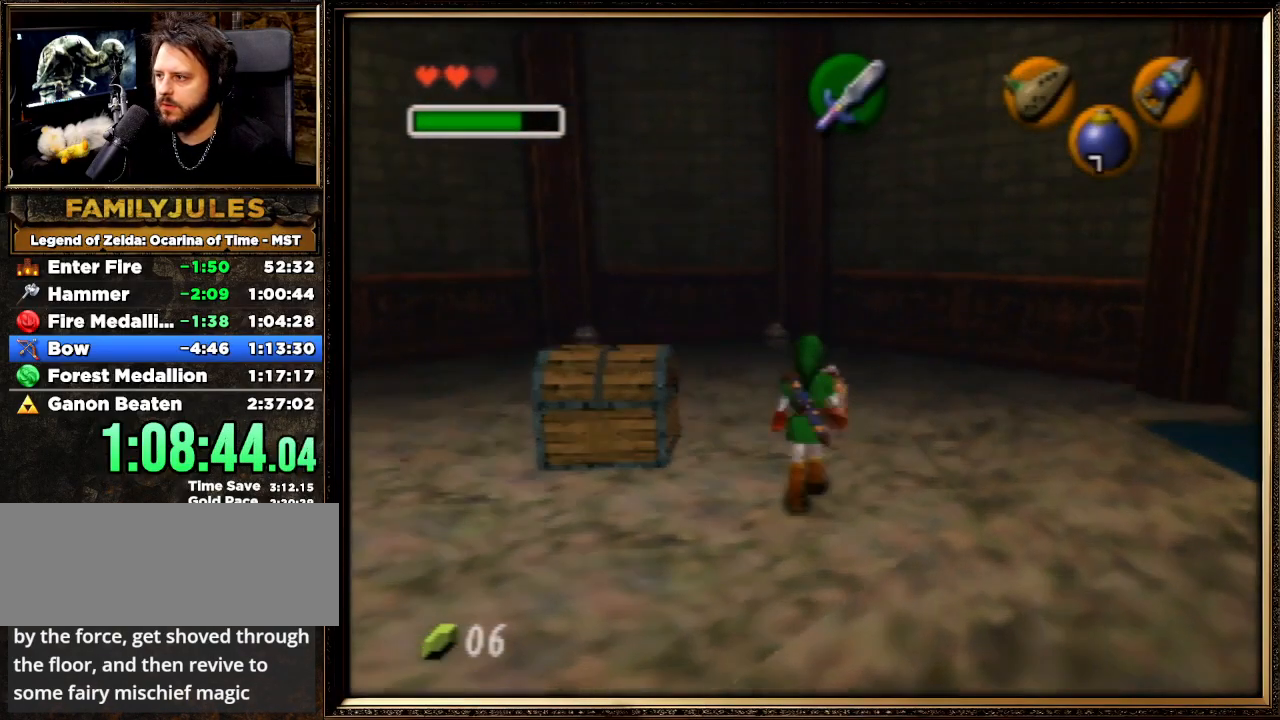
{"buttons": [], "left_stick": "center", "events": []}
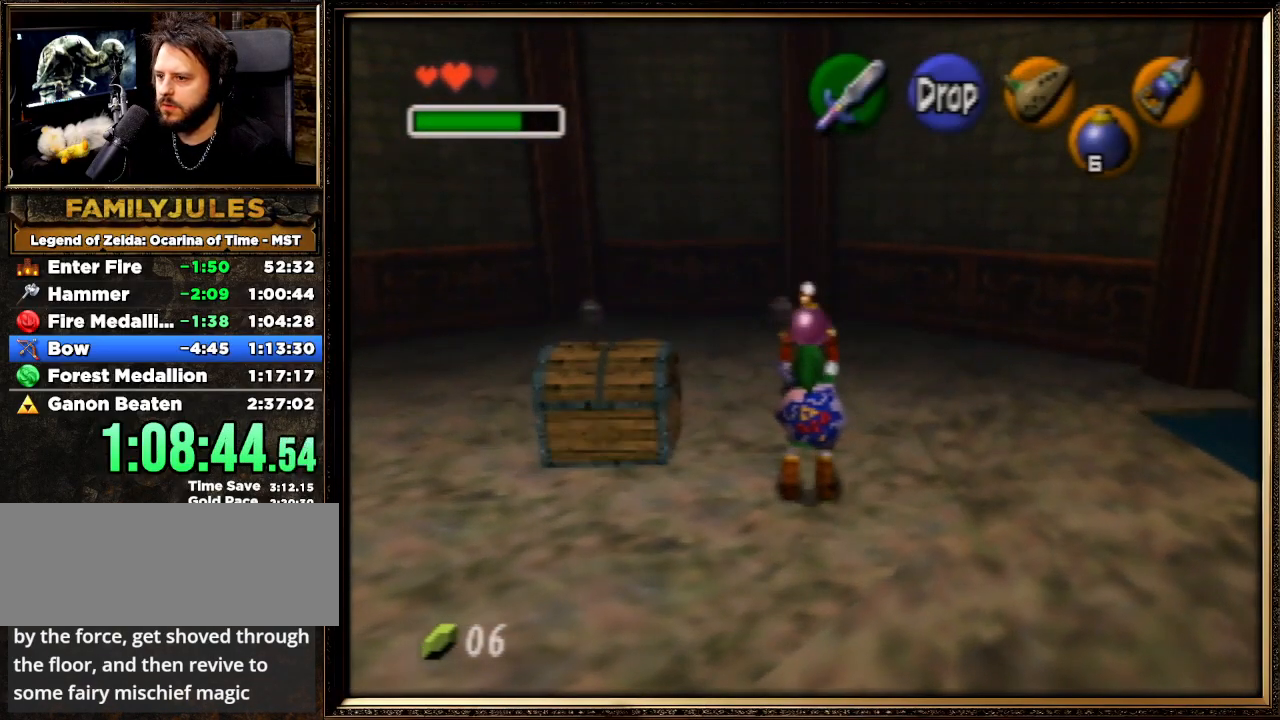
{"buttons": [], "left_stick": "center", "events": []}
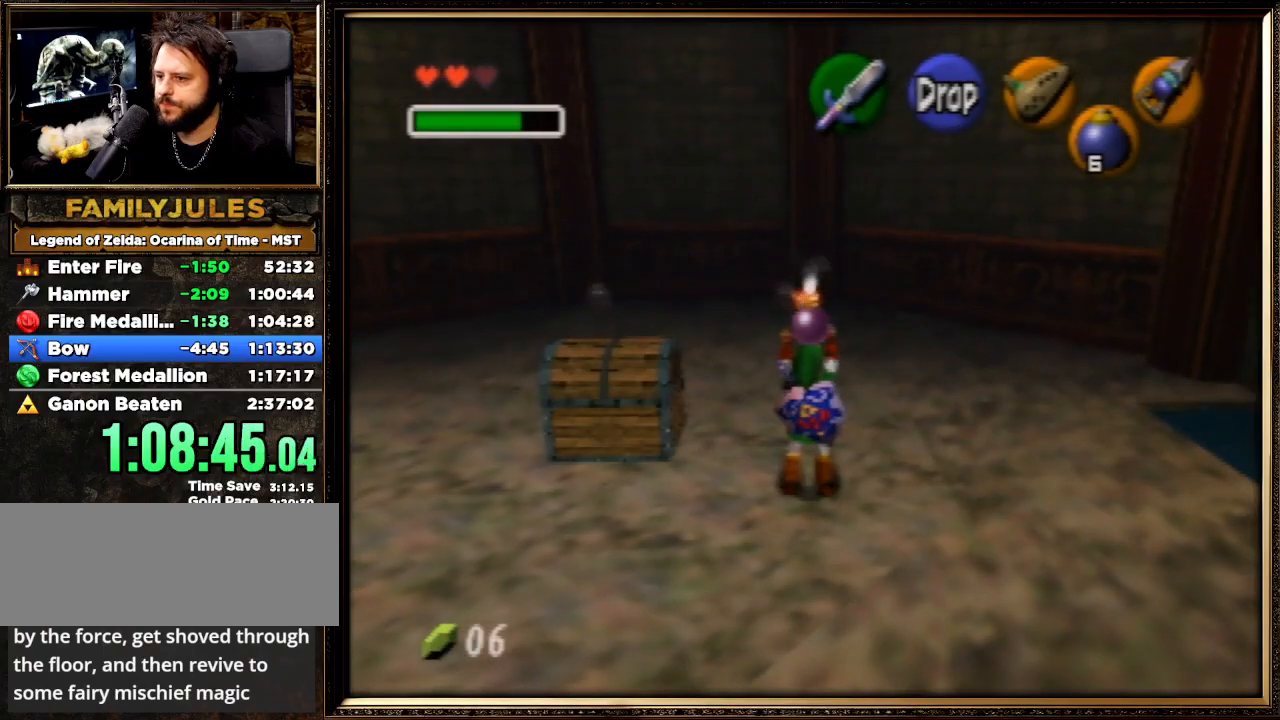
{"buttons": [], "left_stick": "center", "events": []}
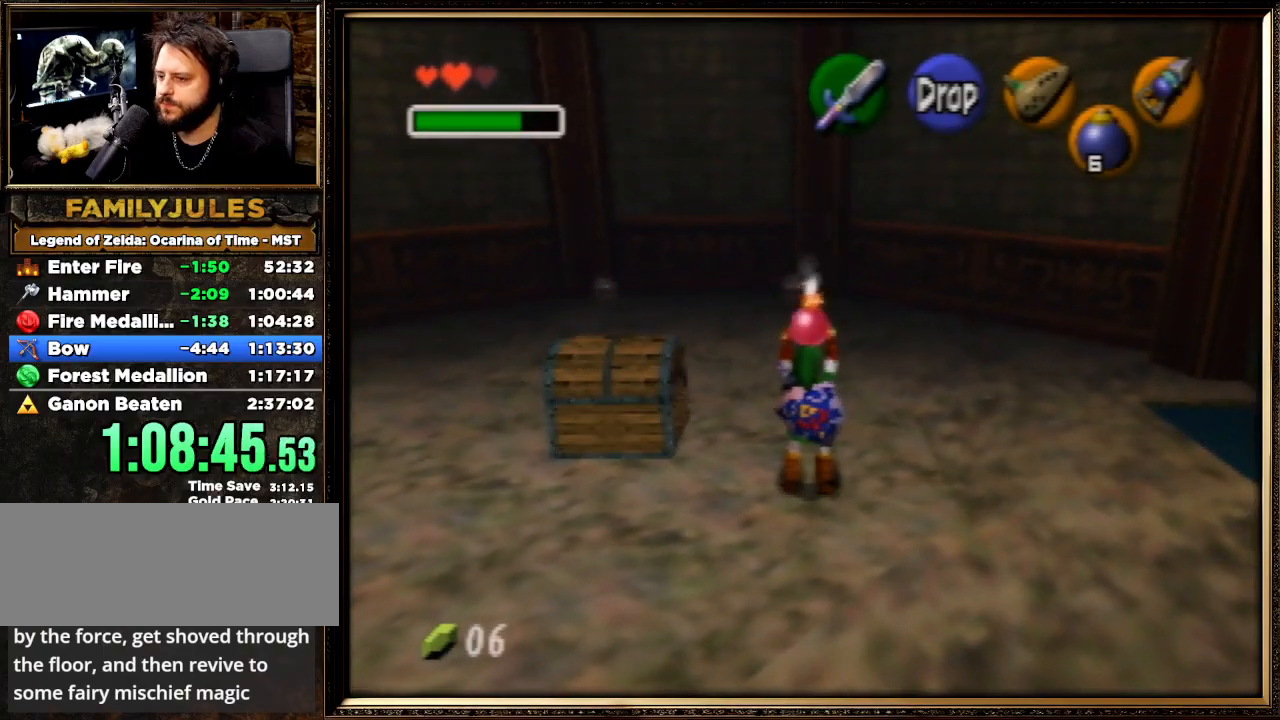
{"buttons": [], "left_stick": "center", "events": []}
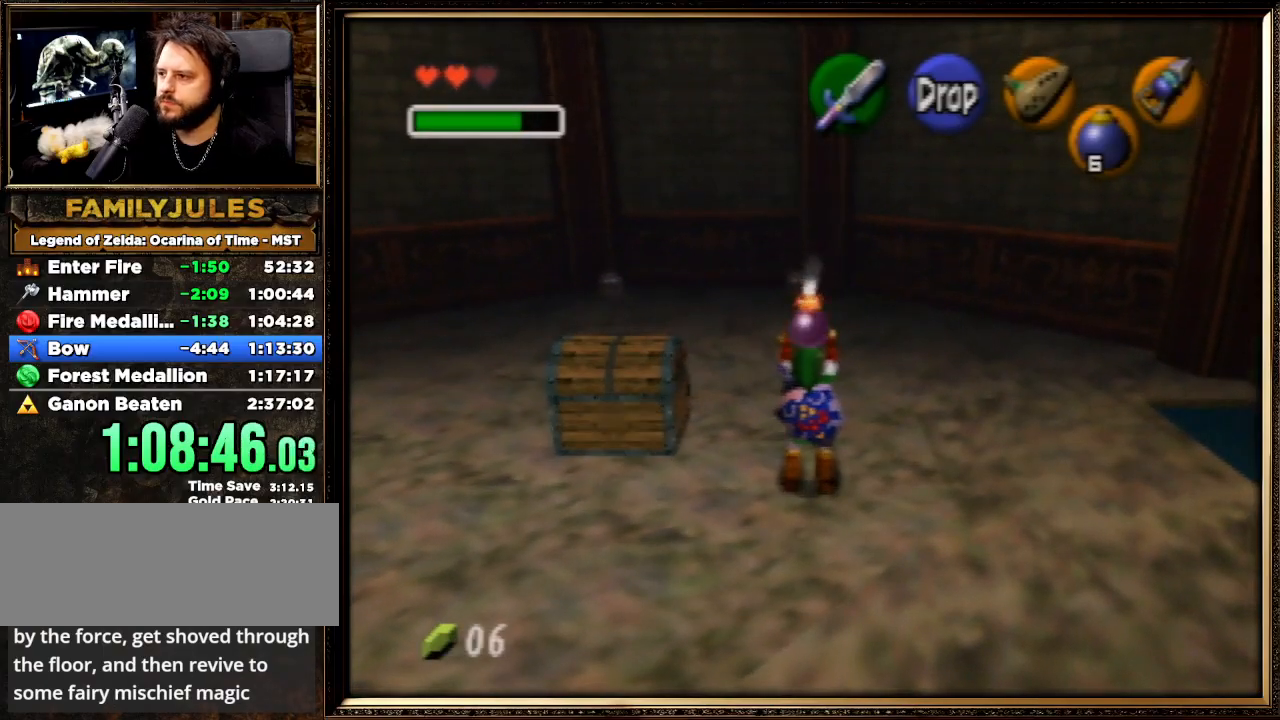
{"buttons": [], "left_stick": "center", "events": []}
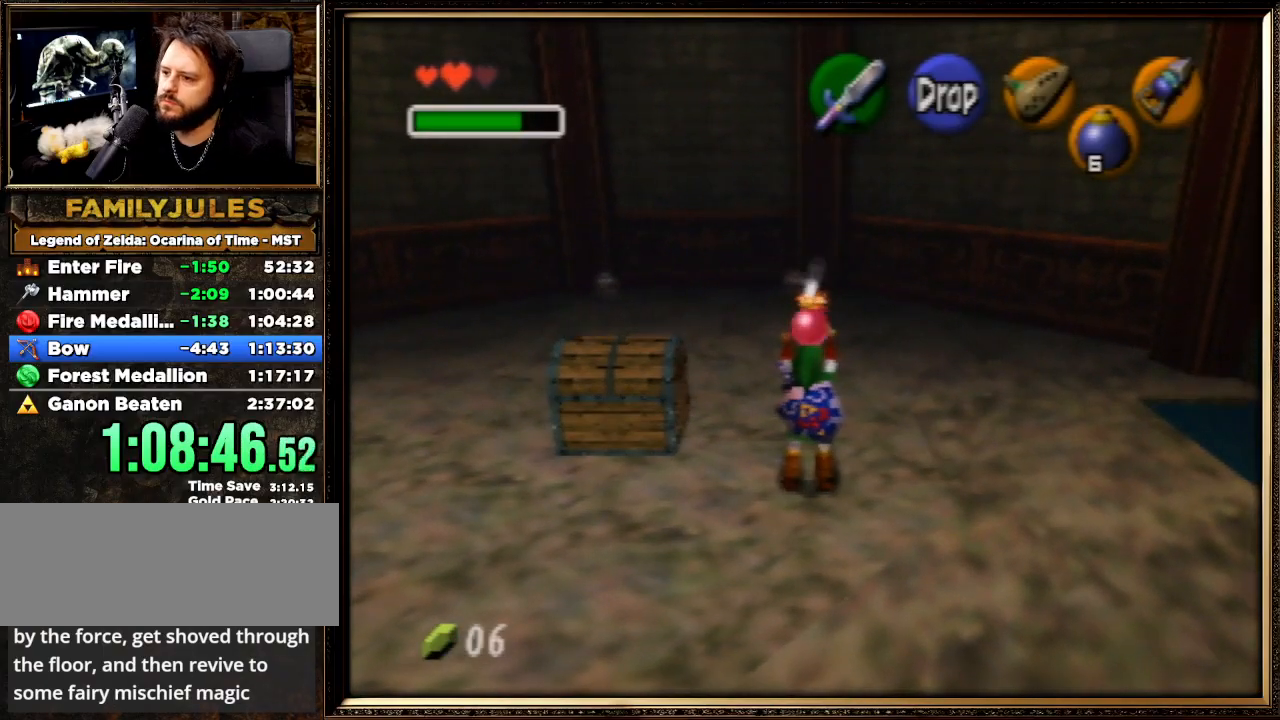
{"buttons": [], "left_stick": "center", "events": []}
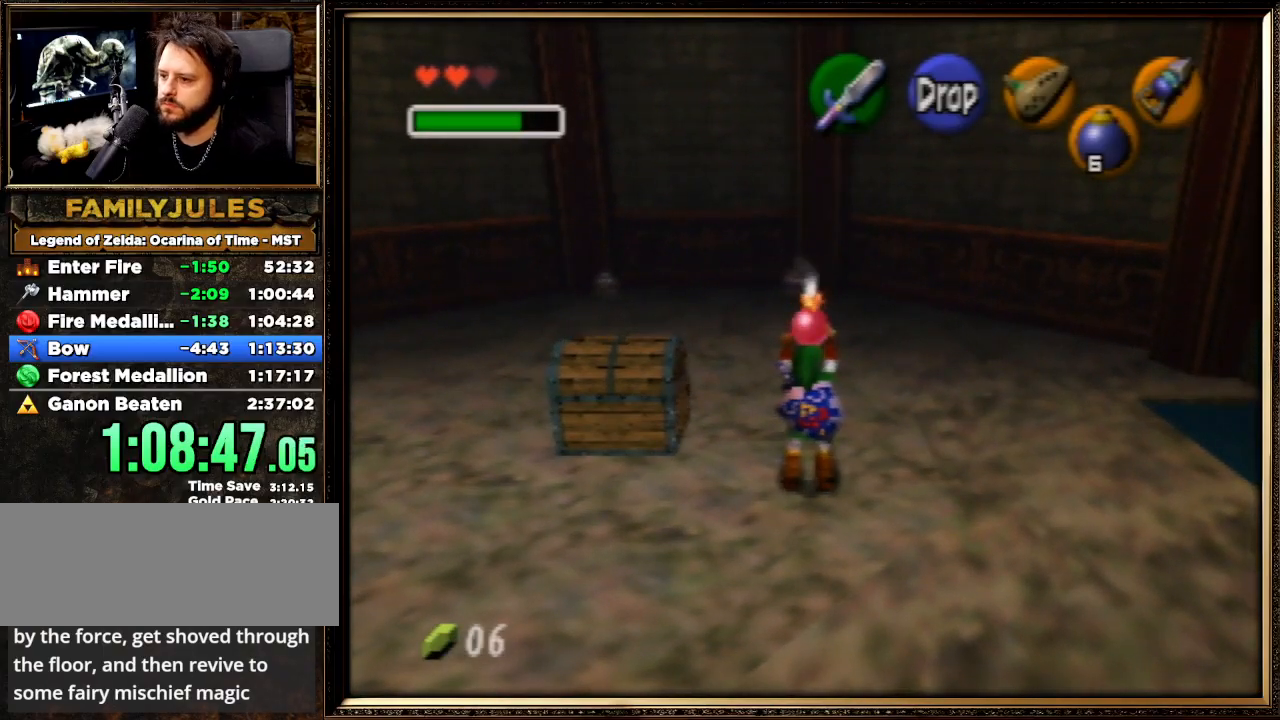
{"buttons": ["R1"], "left_stick": "center", "events": [[433, "R1", "down"]]}
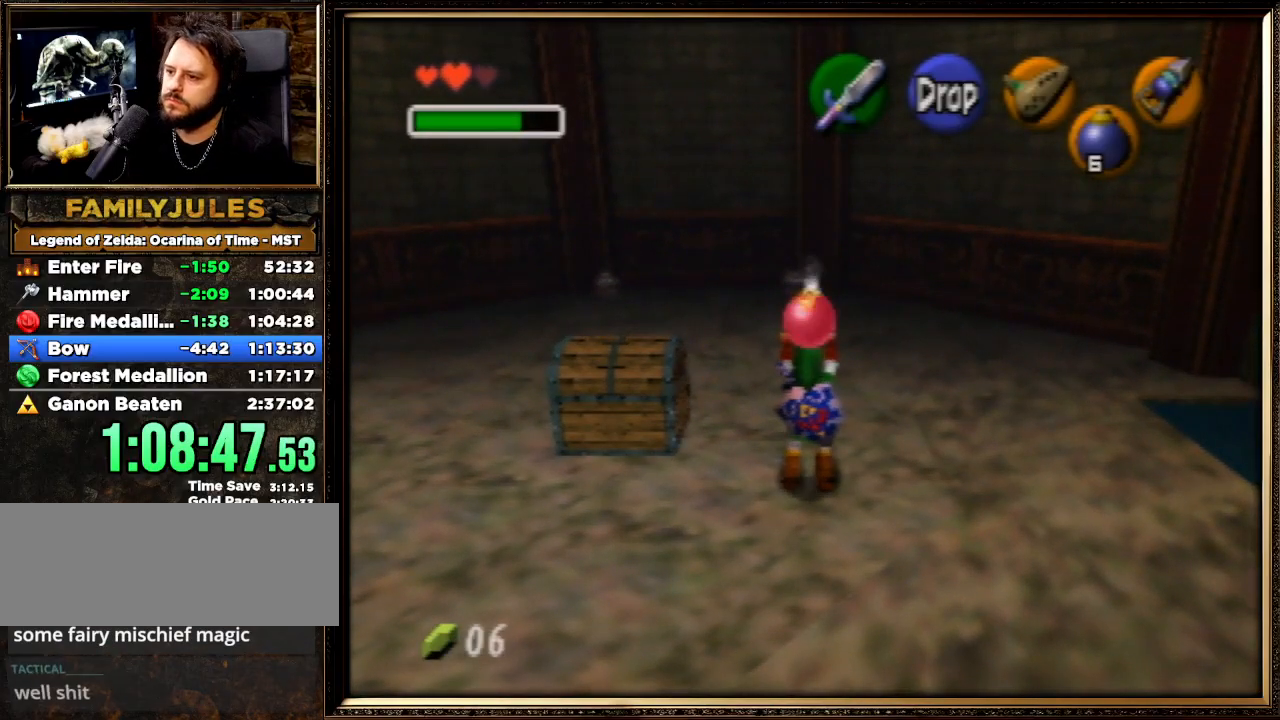
{"buttons": [], "left_stick": "center", "events": [[67, "C_LEFT", "down"], [100, "R1", "up"], [200, "C_LEFT", "up"], [267, "C_LEFT", "down"], [367, "C_LEFT", "up"]]}
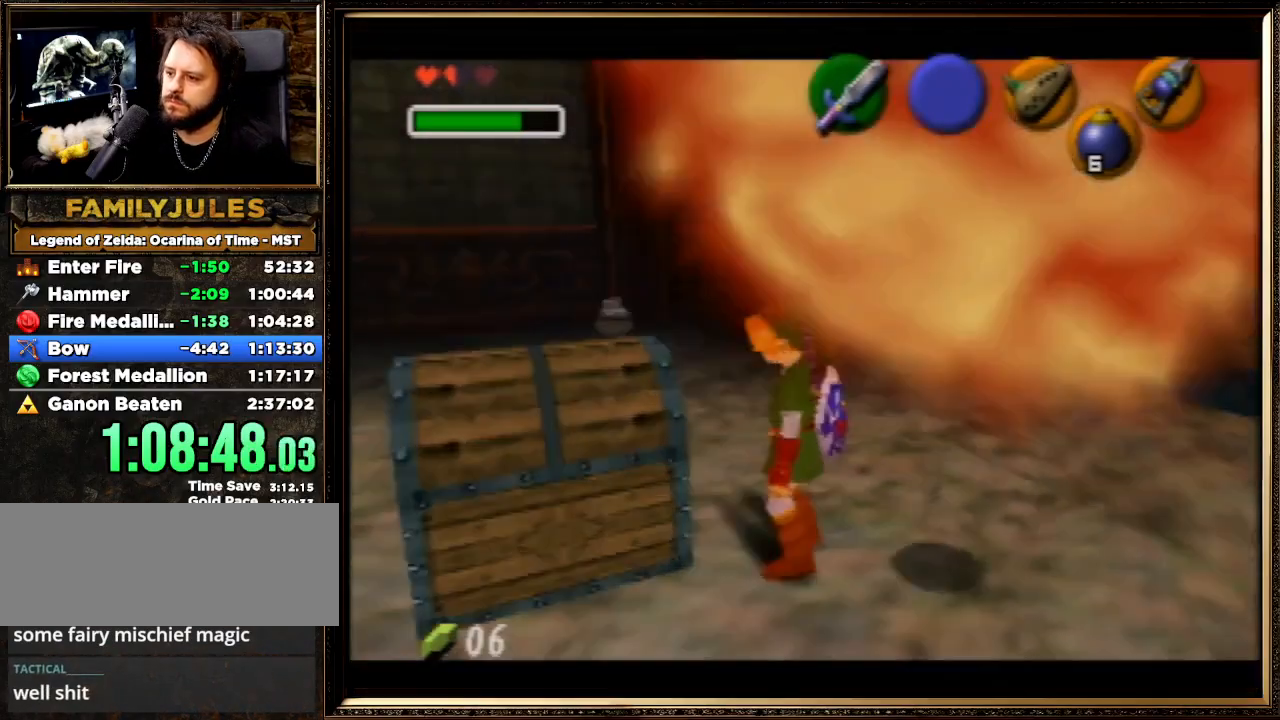
{"buttons": [], "left_stick": "center", "events": []}